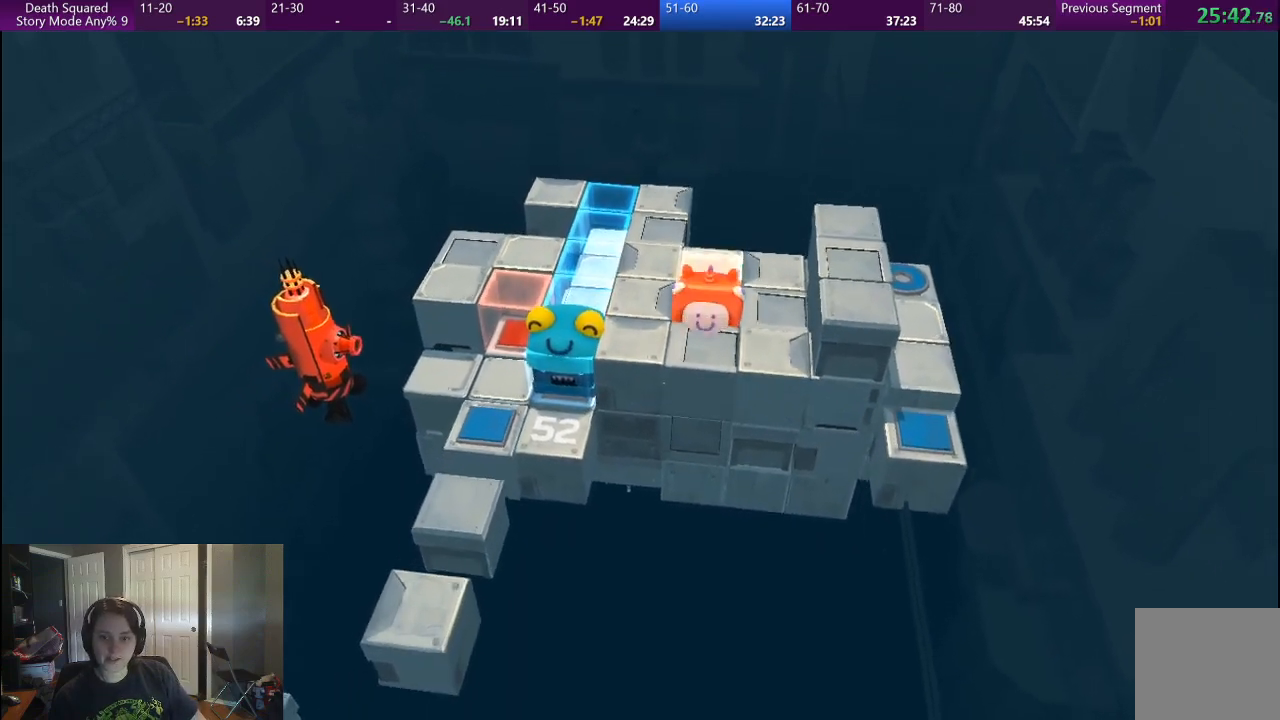
Gameplay with a controller (PlayStation layout); each line is a JSON object with the inputs held at the frame after it. "events" lists button and stick changes between this image and that frame as [ms after this image, input, new state], when the widget could be followed in between. Not read: L1 L3 R1 R3.
{"buttons": [], "left_stick": "left", "right_stick": "center", "events": [[217, "left_stick", "left"]]}
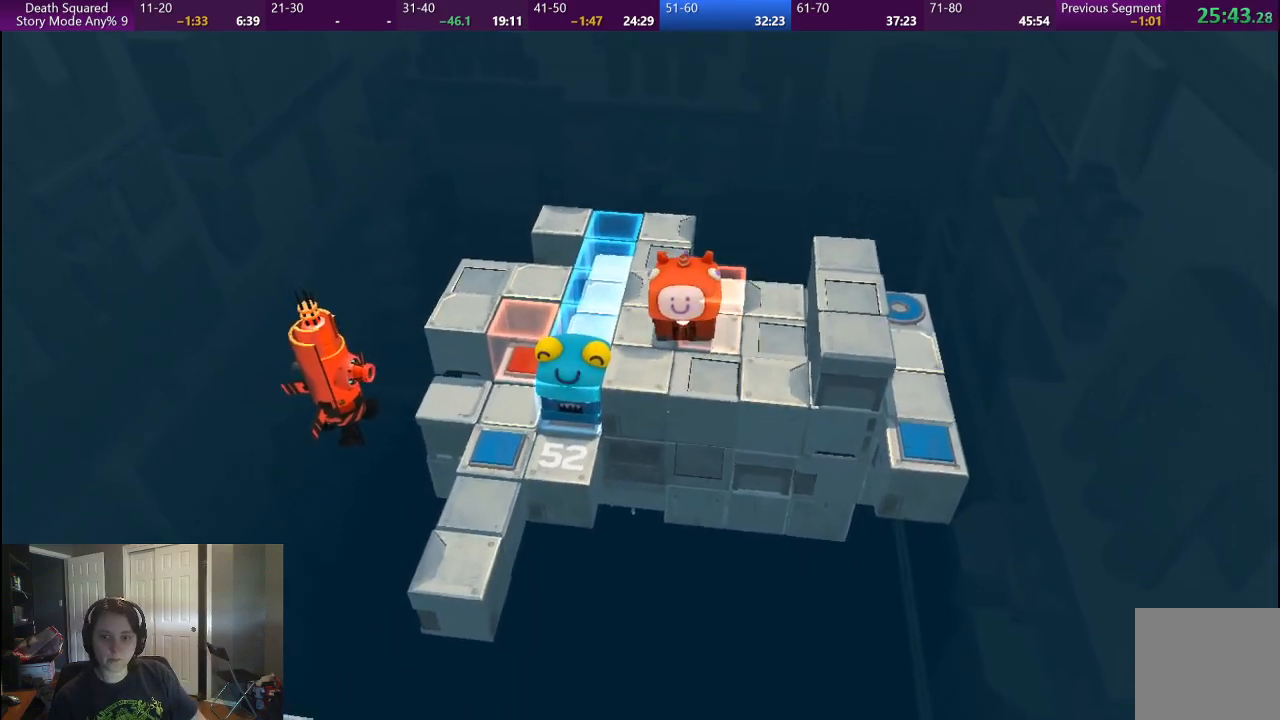
{"buttons": [], "left_stick": "left", "right_stick": "center", "events": []}
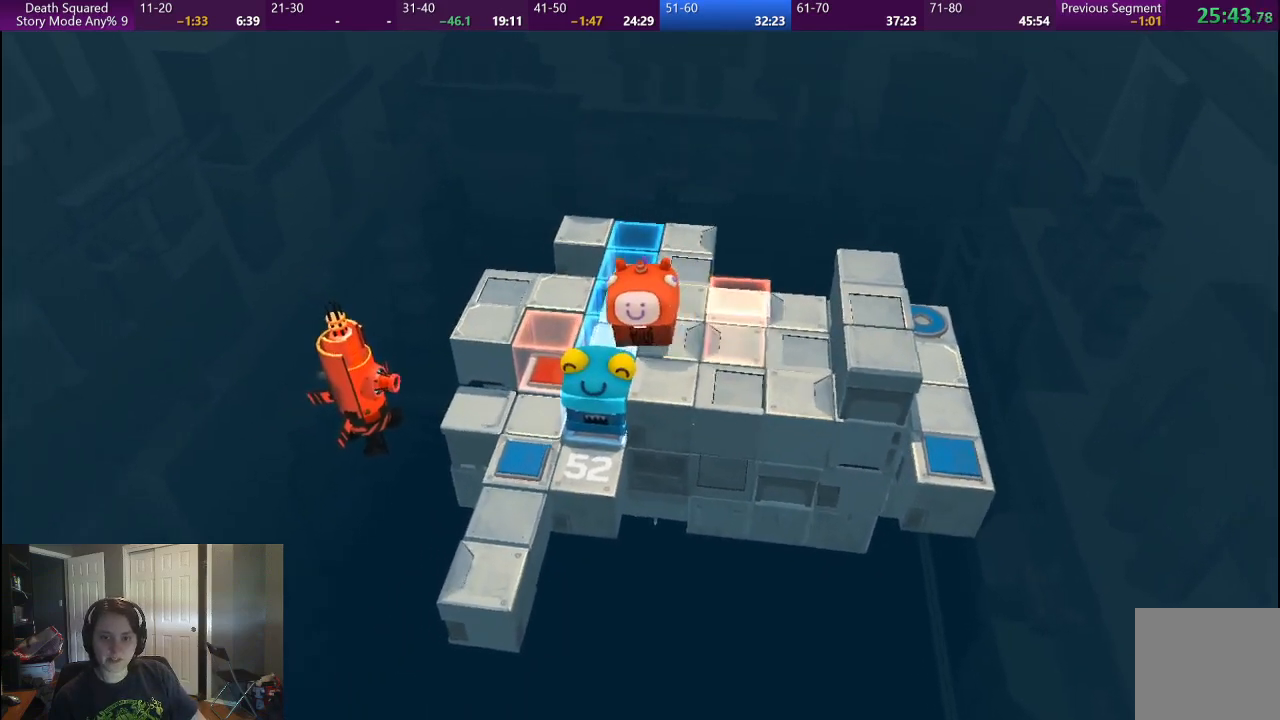
{"buttons": [], "left_stick": "center", "right_stick": "center", "events": [[267, "left_stick", "center"]]}
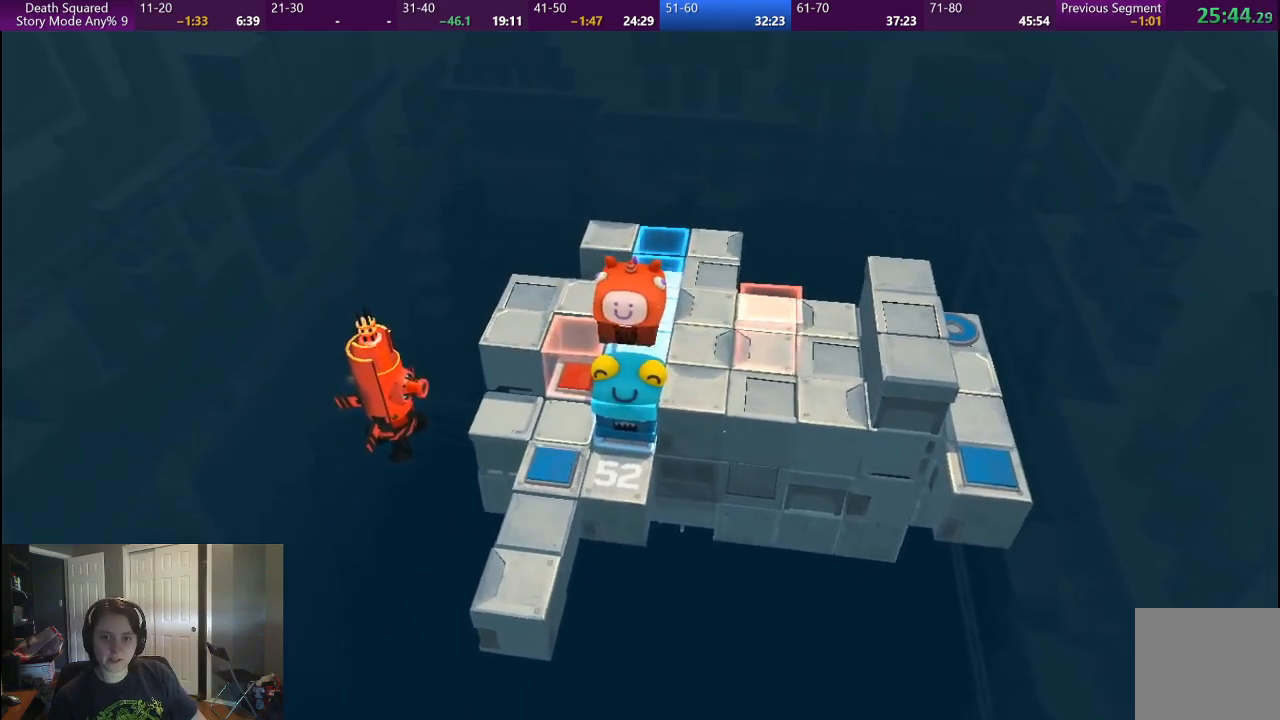
{"buttons": [], "left_stick": "center", "right_stick": "center", "events": []}
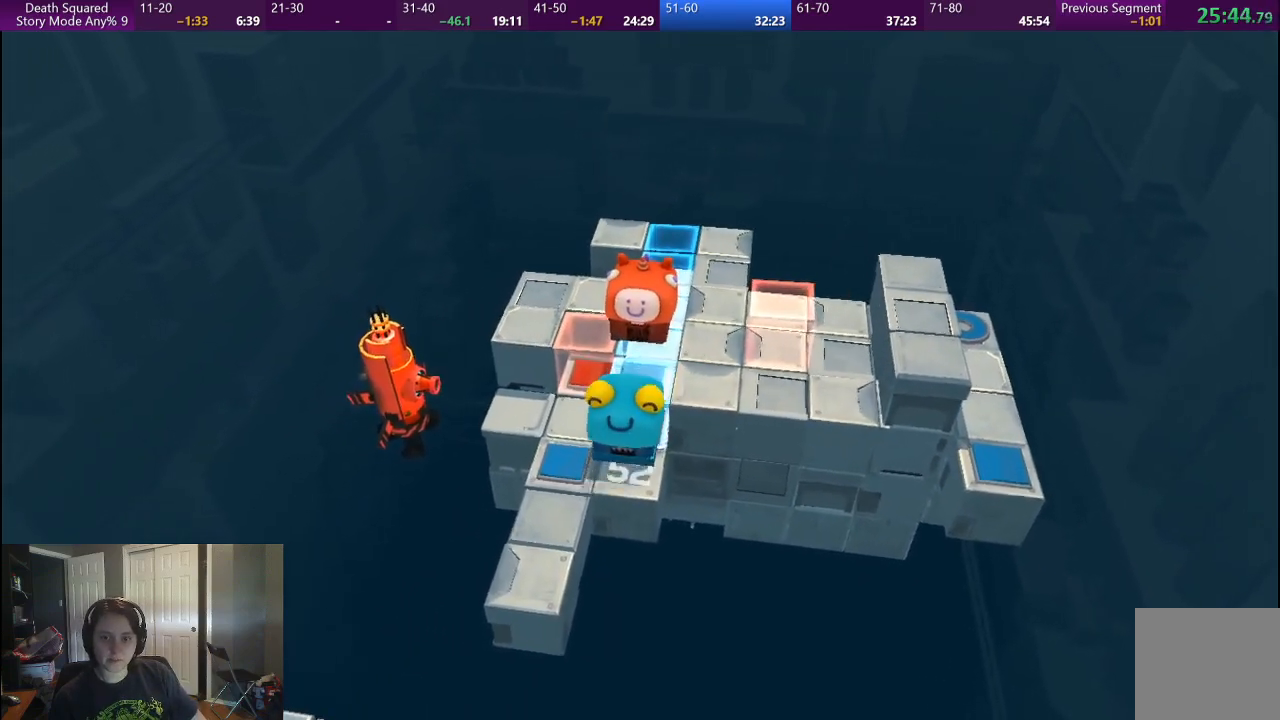
{"buttons": [], "left_stick": "center", "right_stick": "center", "events": []}
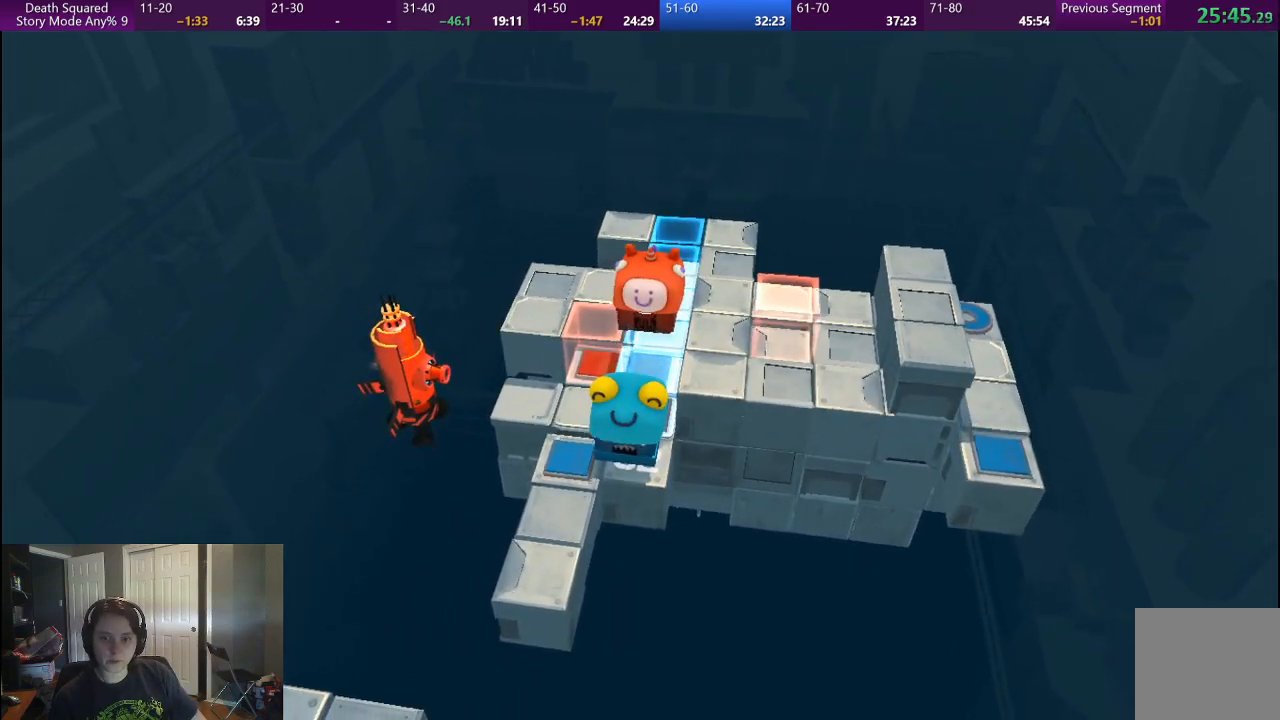
{"buttons": [], "left_stick": "left", "right_stick": "center", "events": [[200, "left_stick", "left"]]}
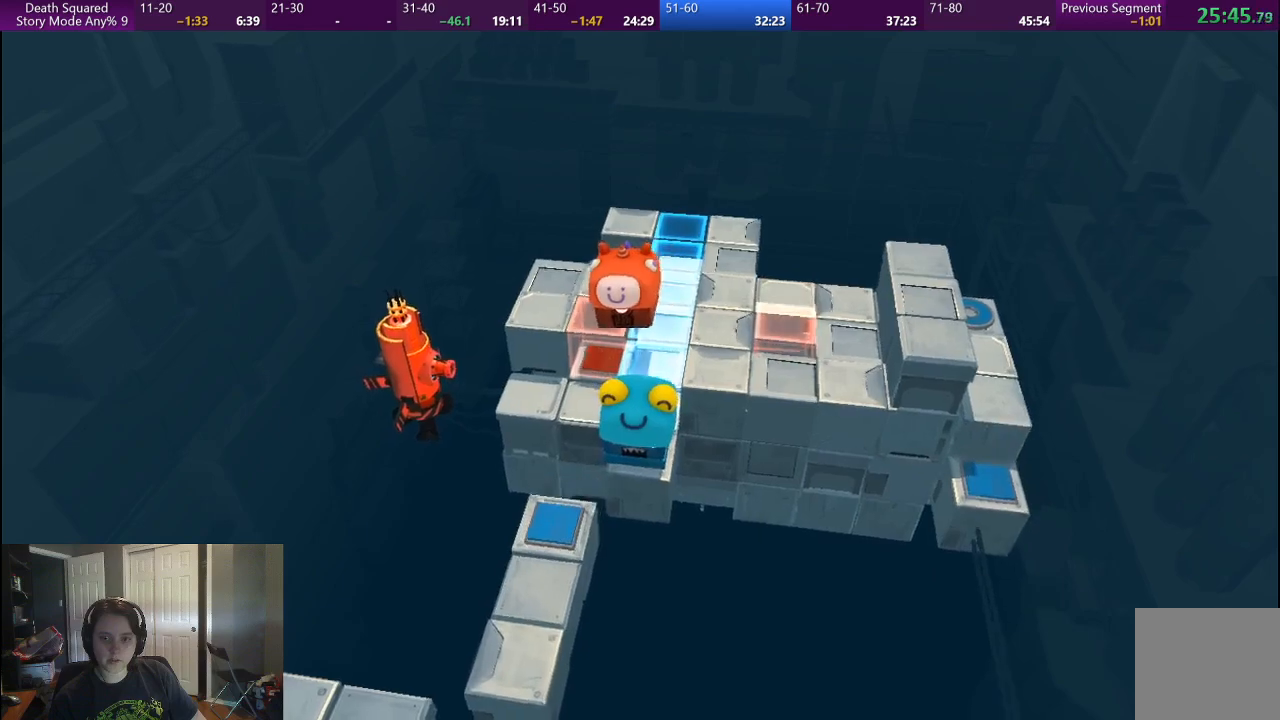
{"buttons": [], "left_stick": "up", "right_stick": "center", "events": [[17, "left_stick", "down-left"], [233, "left_stick", "center"], [400, "left_stick", "up"]]}
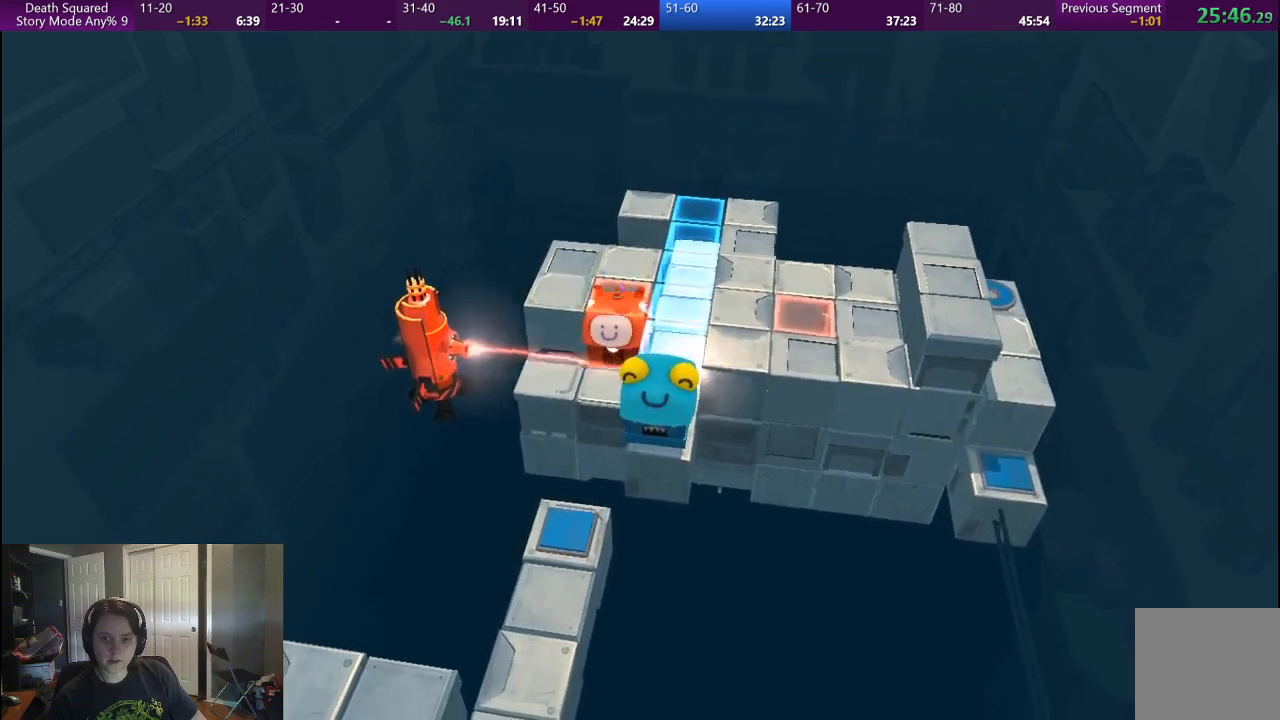
{"buttons": [], "left_stick": "center", "right_stick": "center", "events": [[150, "left_stick", "center"]]}
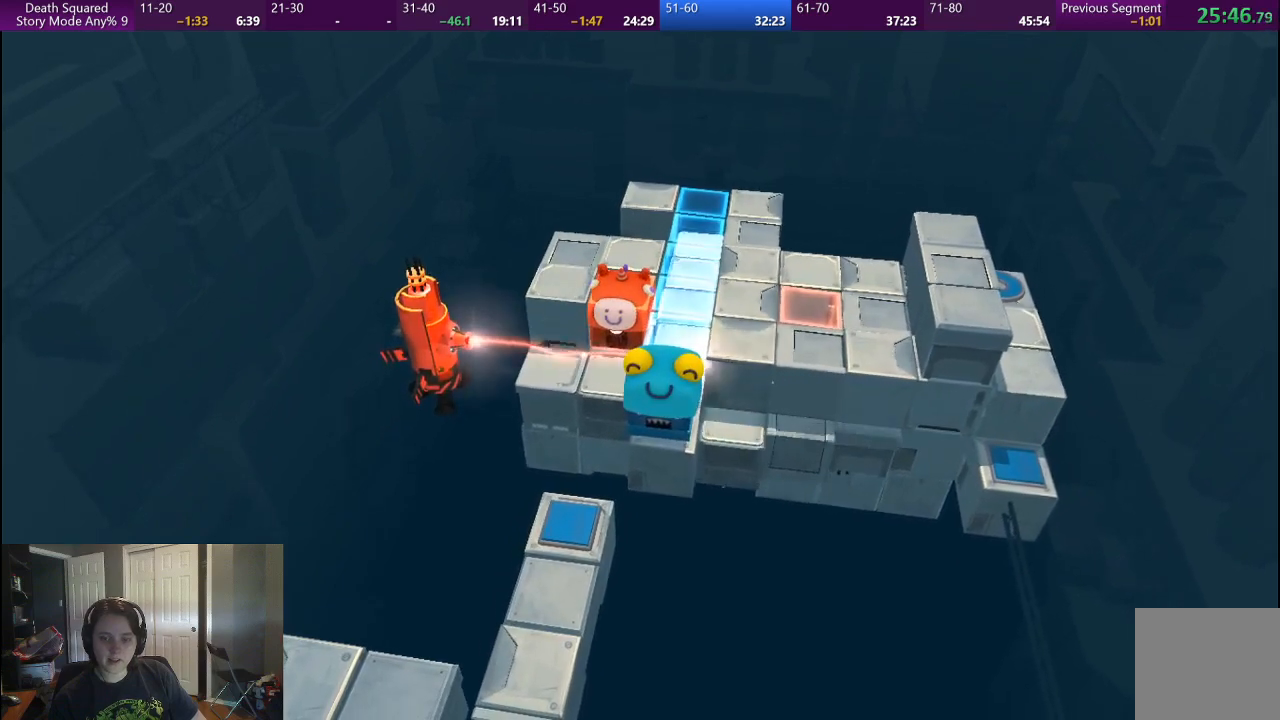
{"buttons": [], "left_stick": "center", "right_stick": "center", "events": []}
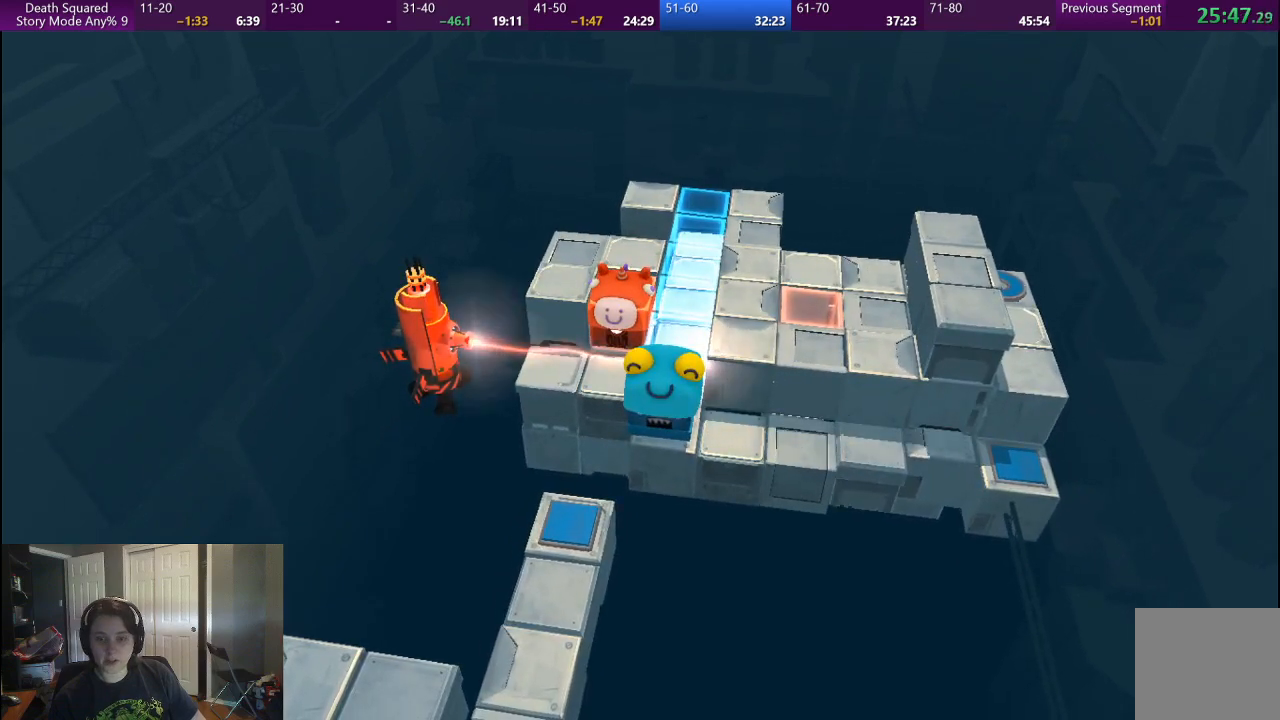
{"buttons": [], "left_stick": "center", "right_stick": "center", "events": []}
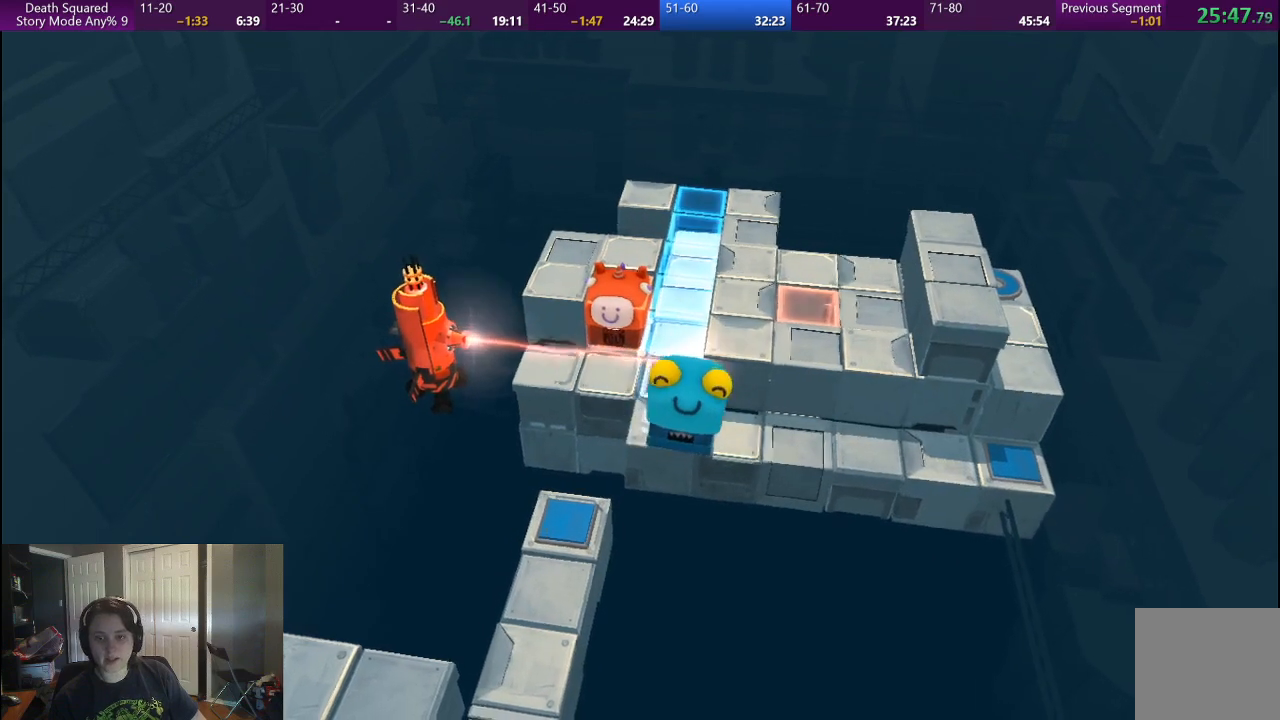
{"buttons": [], "left_stick": "center", "right_stick": "center", "events": []}
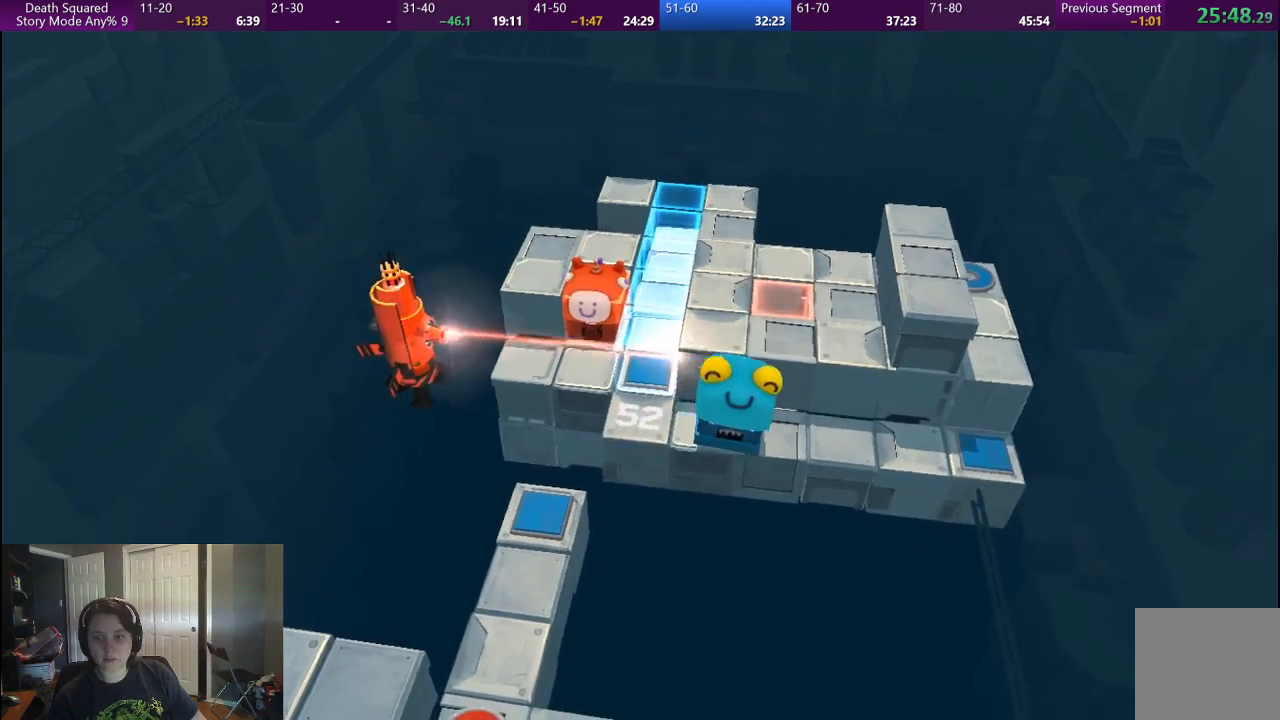
{"buttons": [], "left_stick": "center", "right_stick": "center", "events": []}
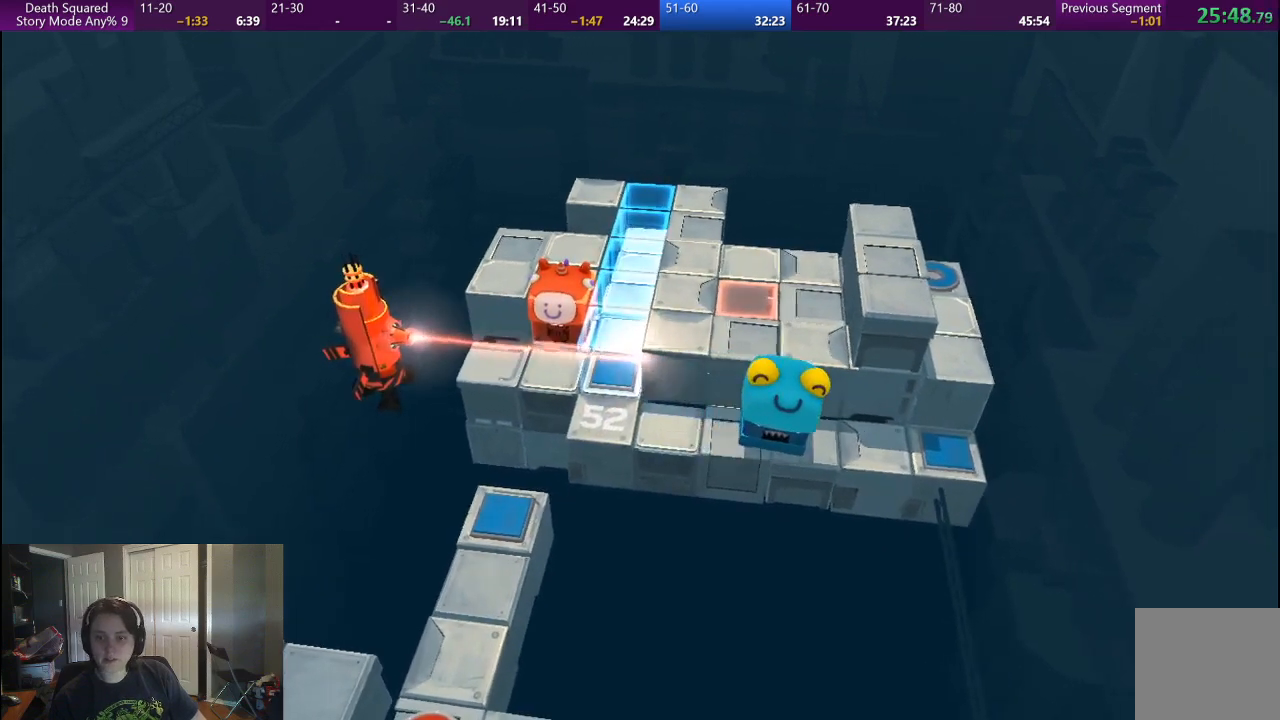
{"buttons": [], "left_stick": "center", "right_stick": "center", "events": []}
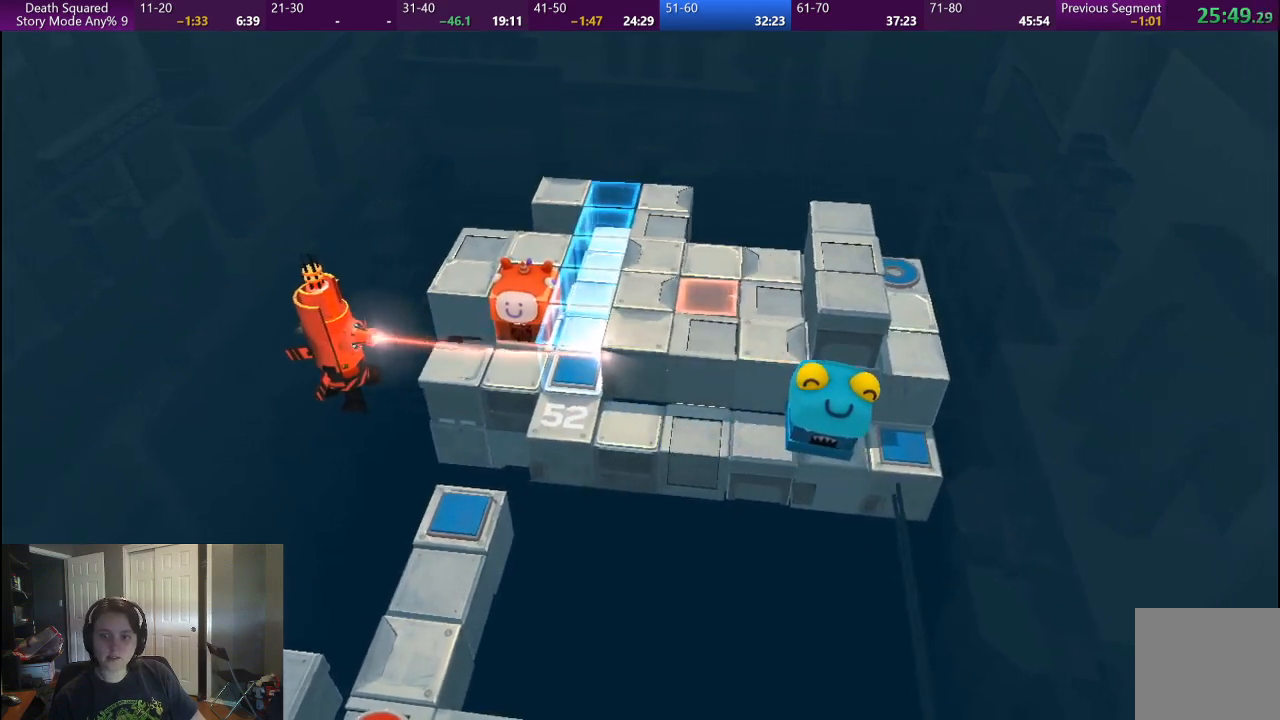
{"buttons": [], "left_stick": "center", "right_stick": "center", "events": []}
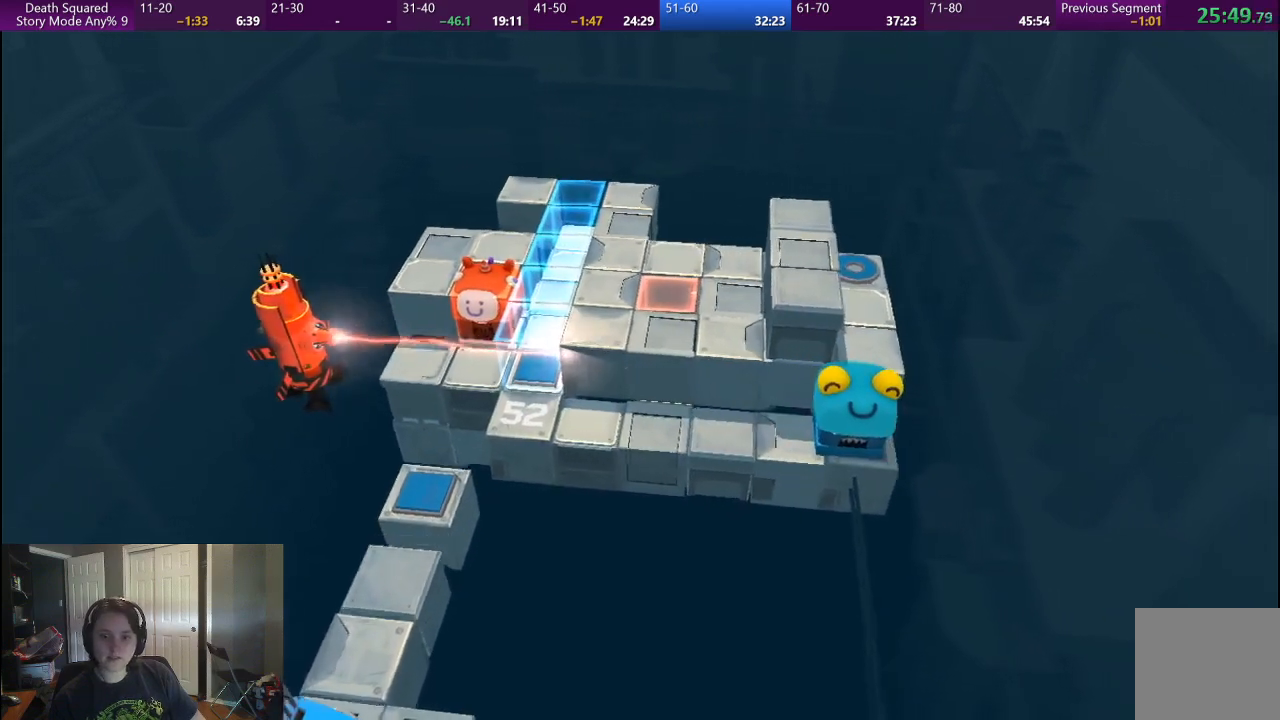
{"buttons": [], "left_stick": "down", "right_stick": "center", "events": [[300, "left_stick", "down"]]}
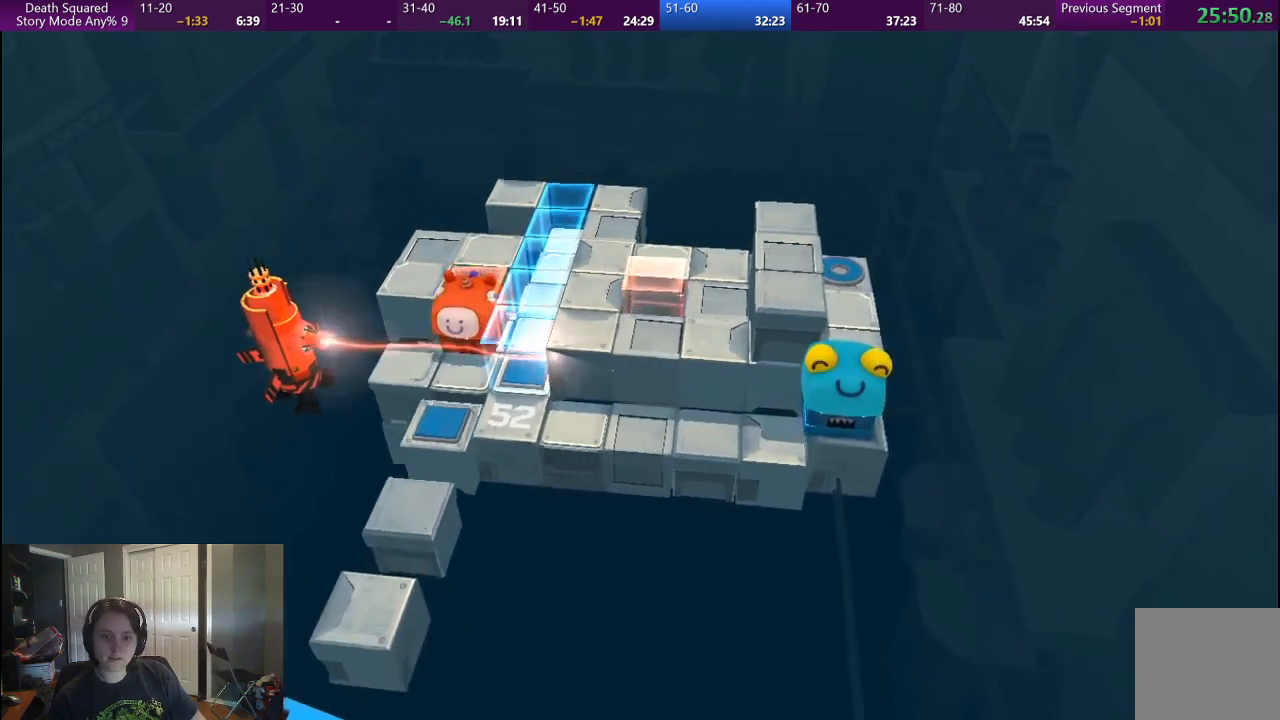
{"buttons": [], "left_stick": "down", "right_stick": "center", "events": []}
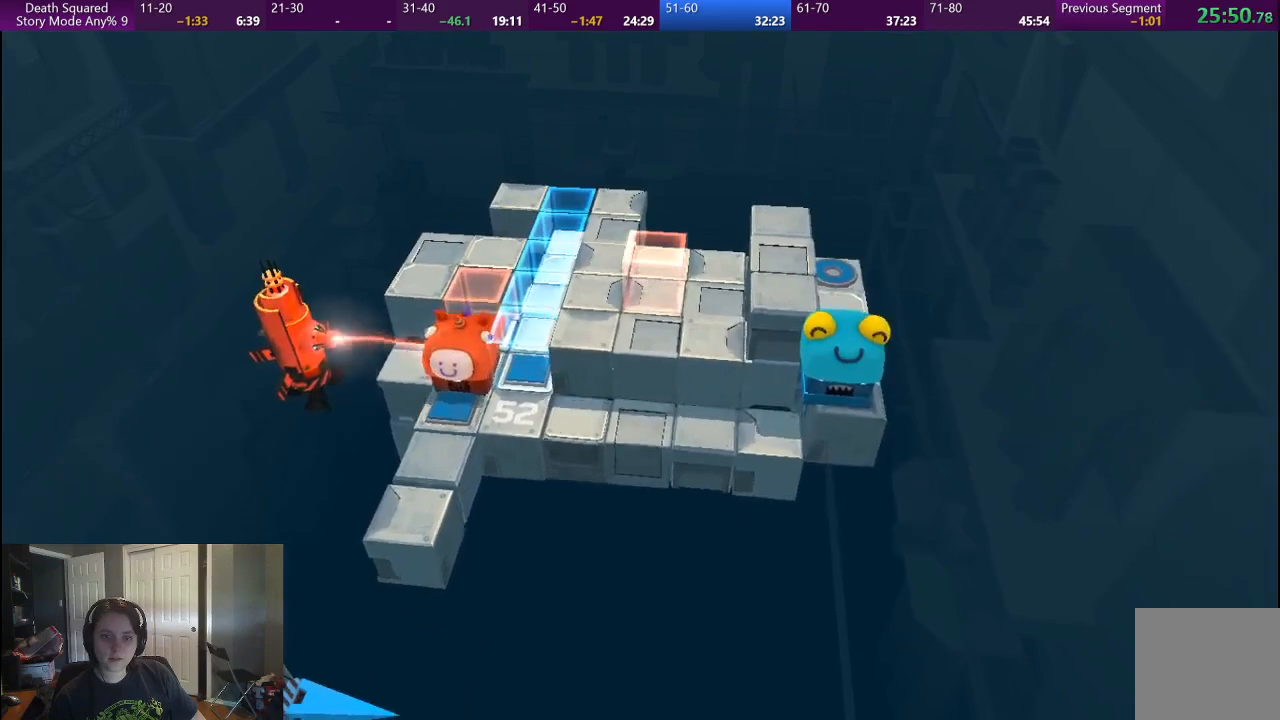
{"buttons": [], "left_stick": "down", "right_stick": "center", "events": []}
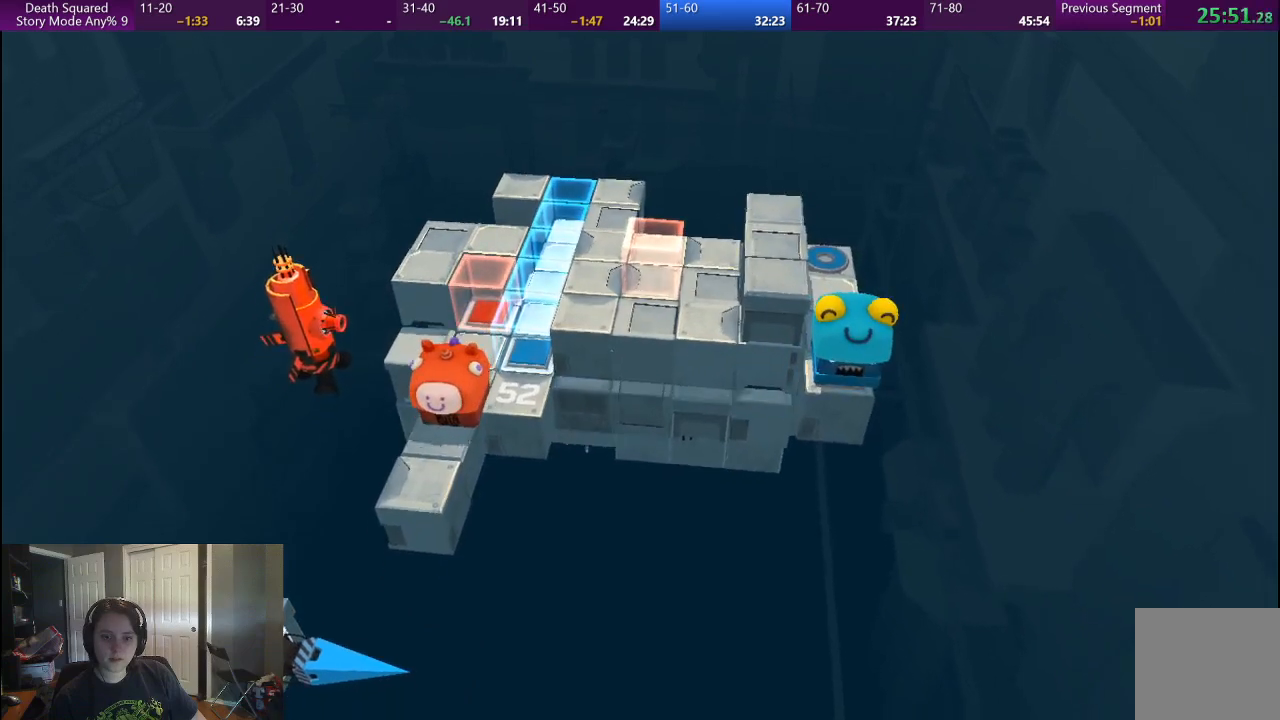
{"buttons": [], "left_stick": "center", "right_stick": "center", "events": [[500, "left_stick", "center"]]}
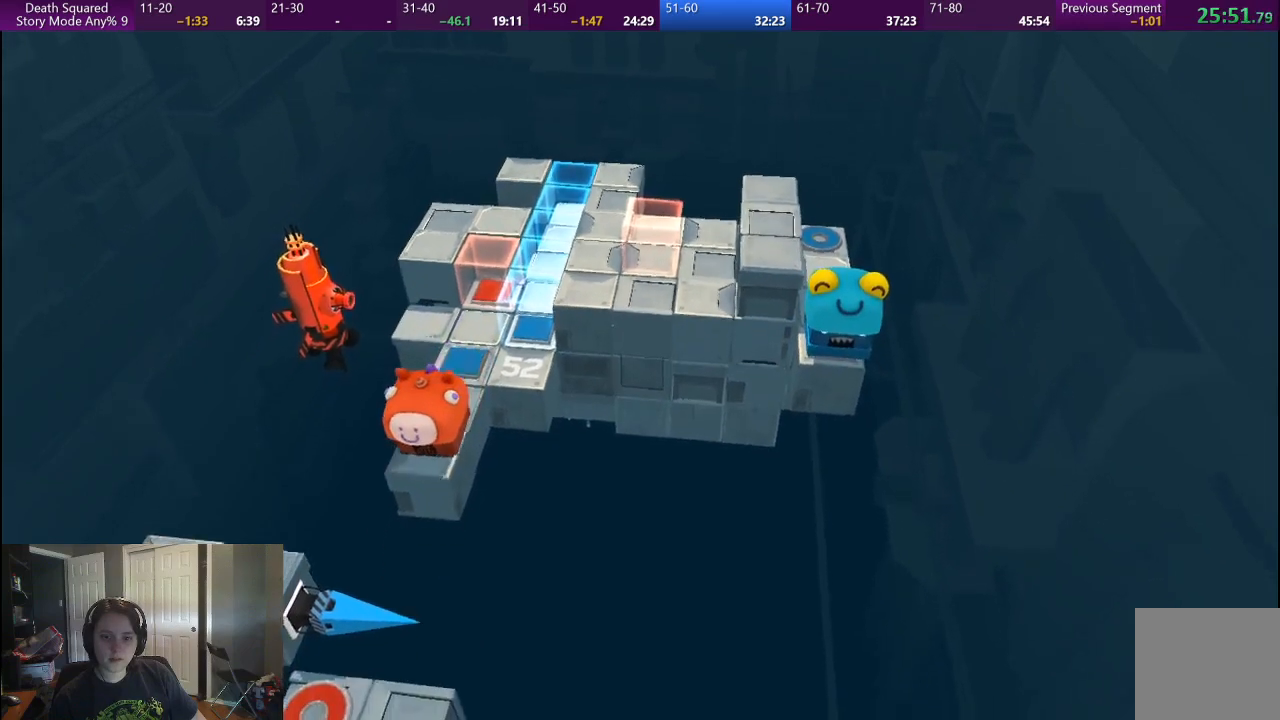
{"buttons": [], "left_stick": "down", "right_stick": "center", "events": [[400, "left_stick", "down"]]}
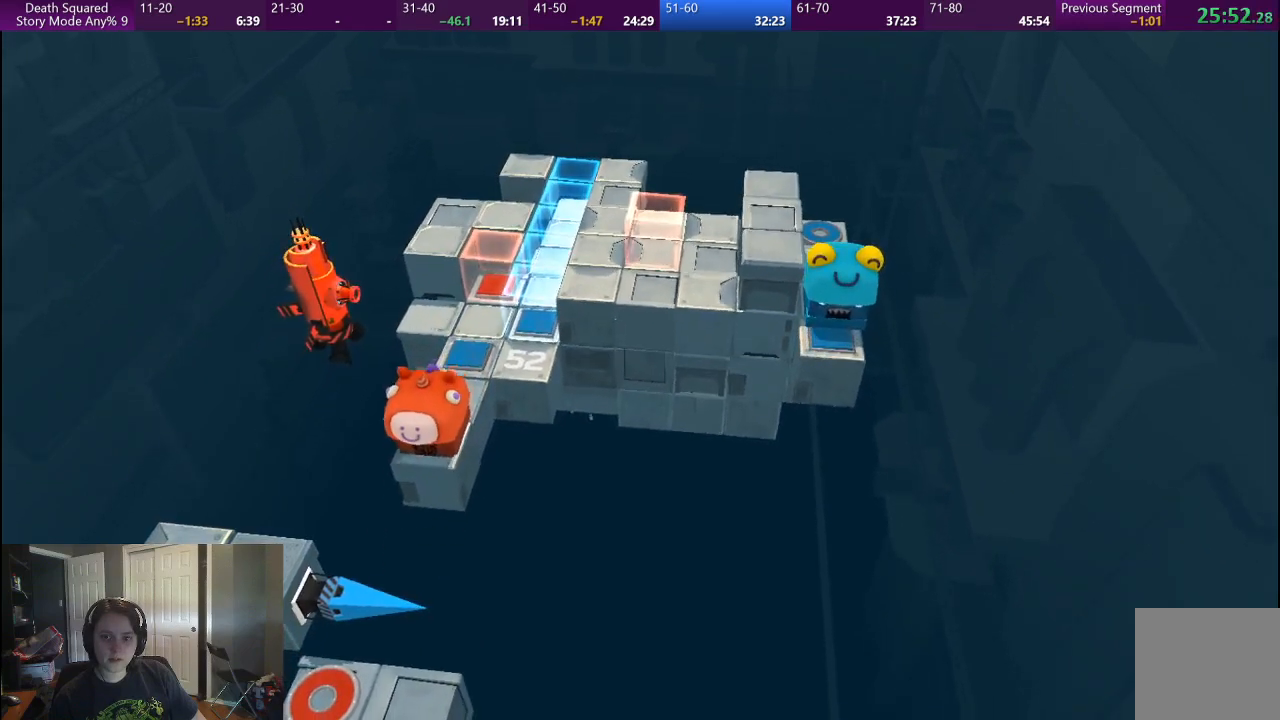
{"buttons": [], "left_stick": "center", "right_stick": "center", "events": [[17, "left_stick", "center"]]}
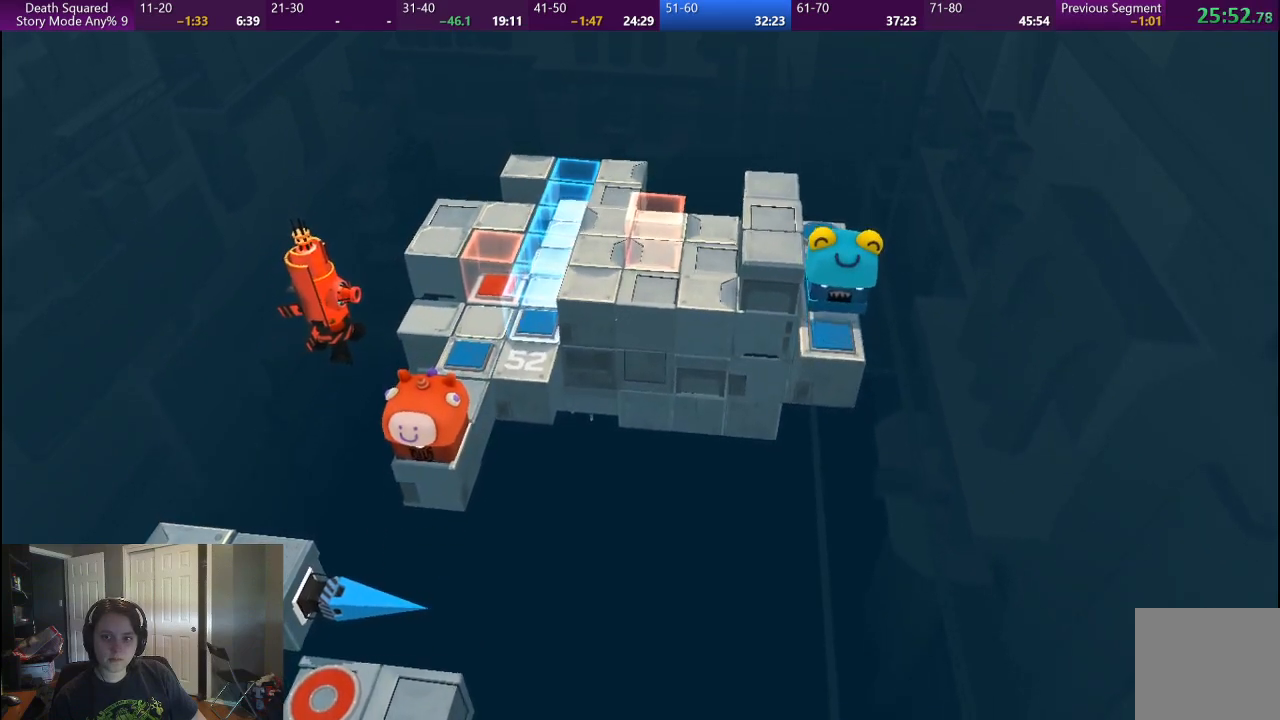
{"buttons": [], "left_stick": "center", "right_stick": "center", "events": []}
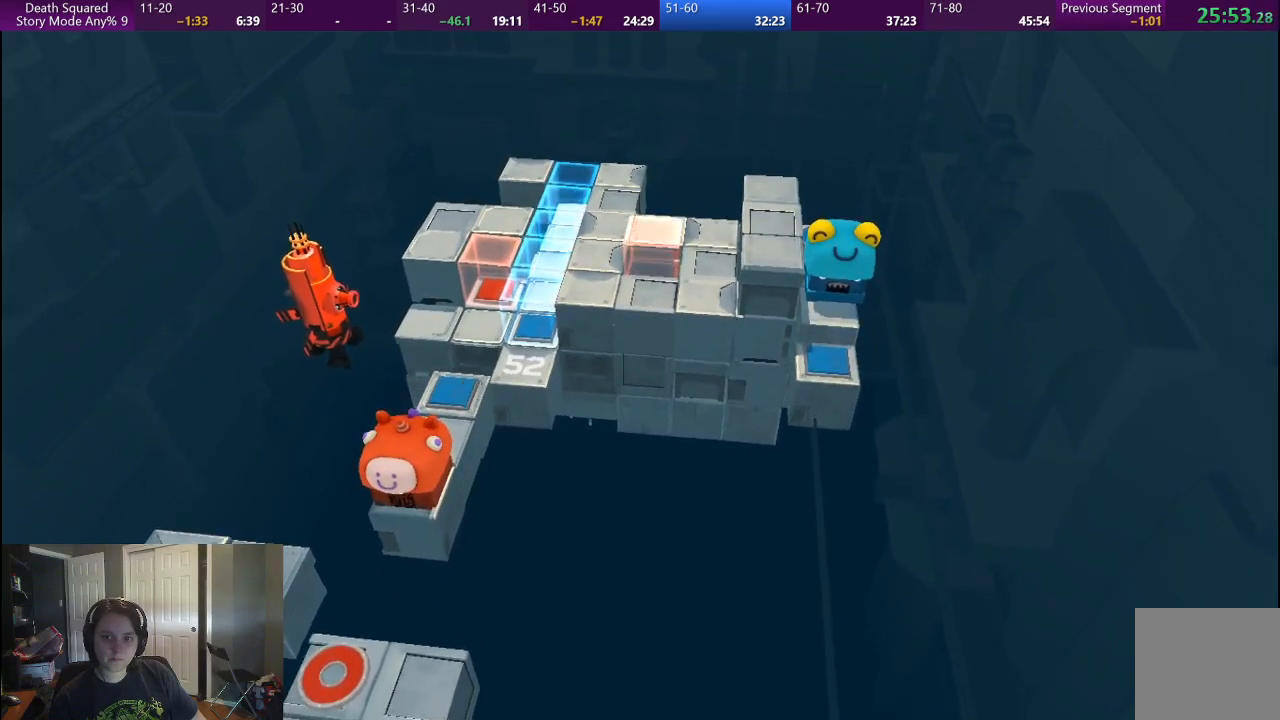
{"buttons": [], "left_stick": "down", "right_stick": "center", "events": [[450, "left_stick", "down"]]}
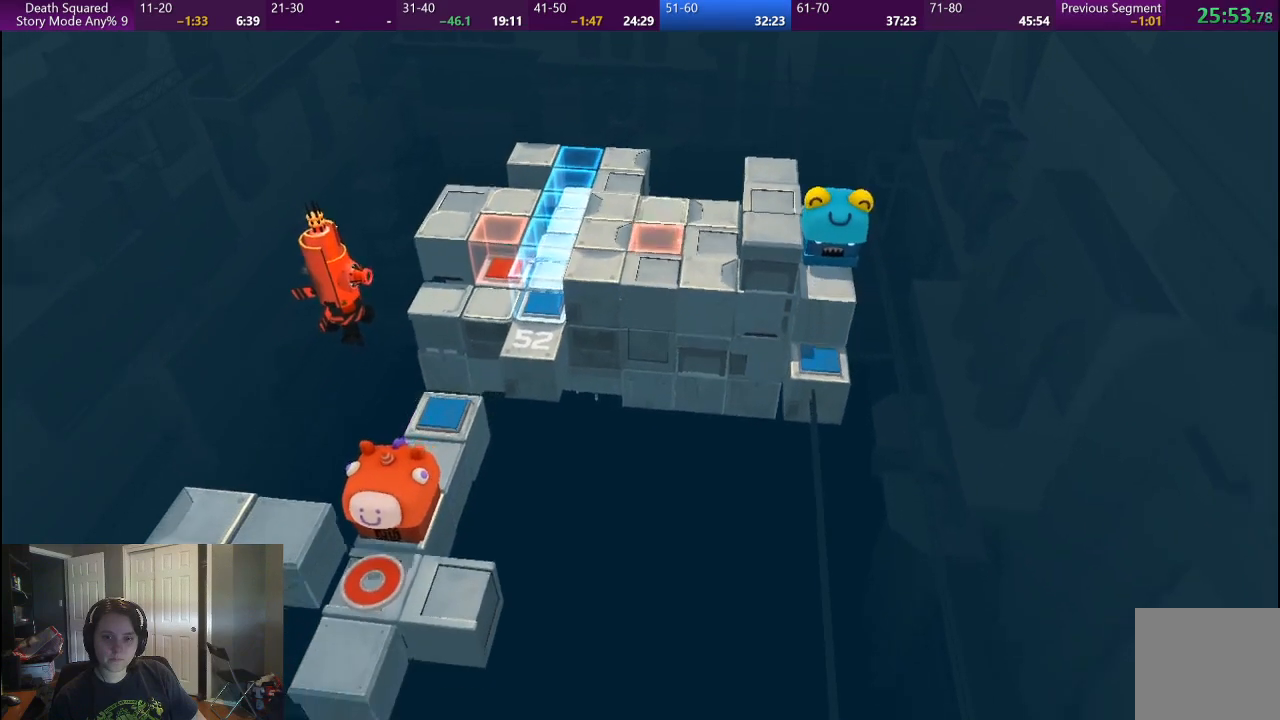
{"buttons": [], "left_stick": "down", "right_stick": "center", "events": []}
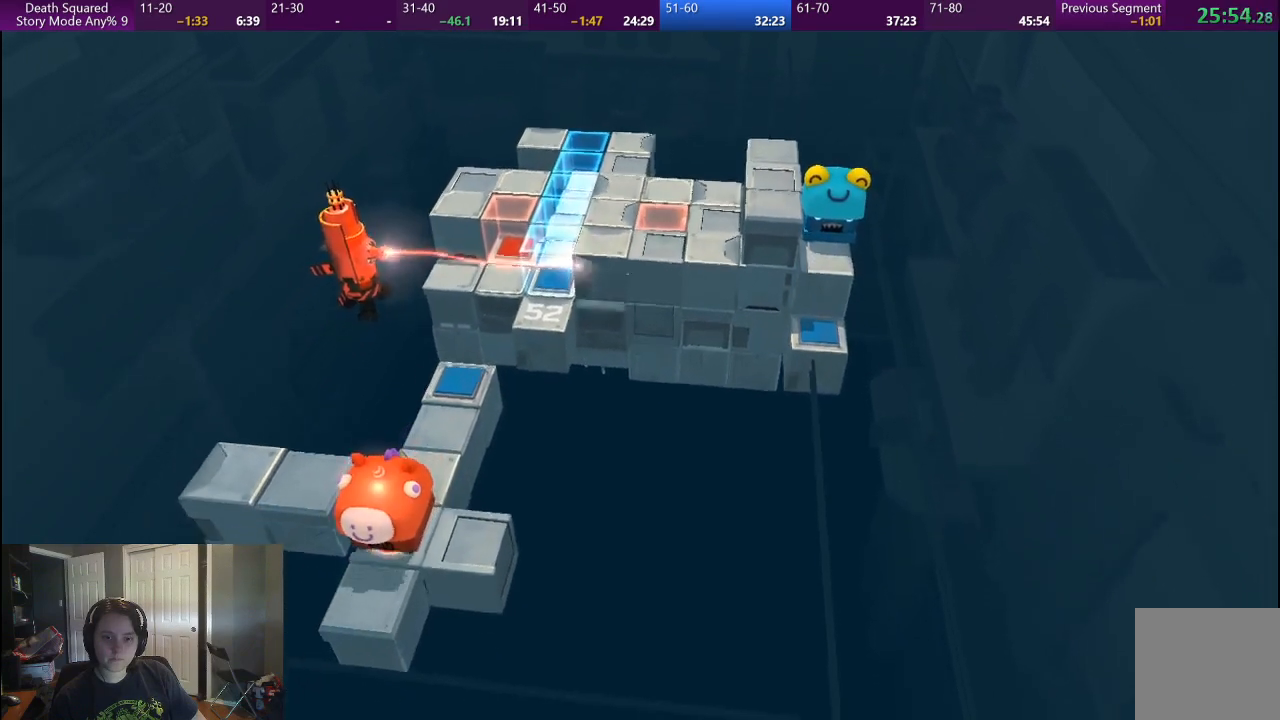
{"buttons": [], "left_stick": "center", "right_stick": "center", "events": [[500, "left_stick", "center"]]}
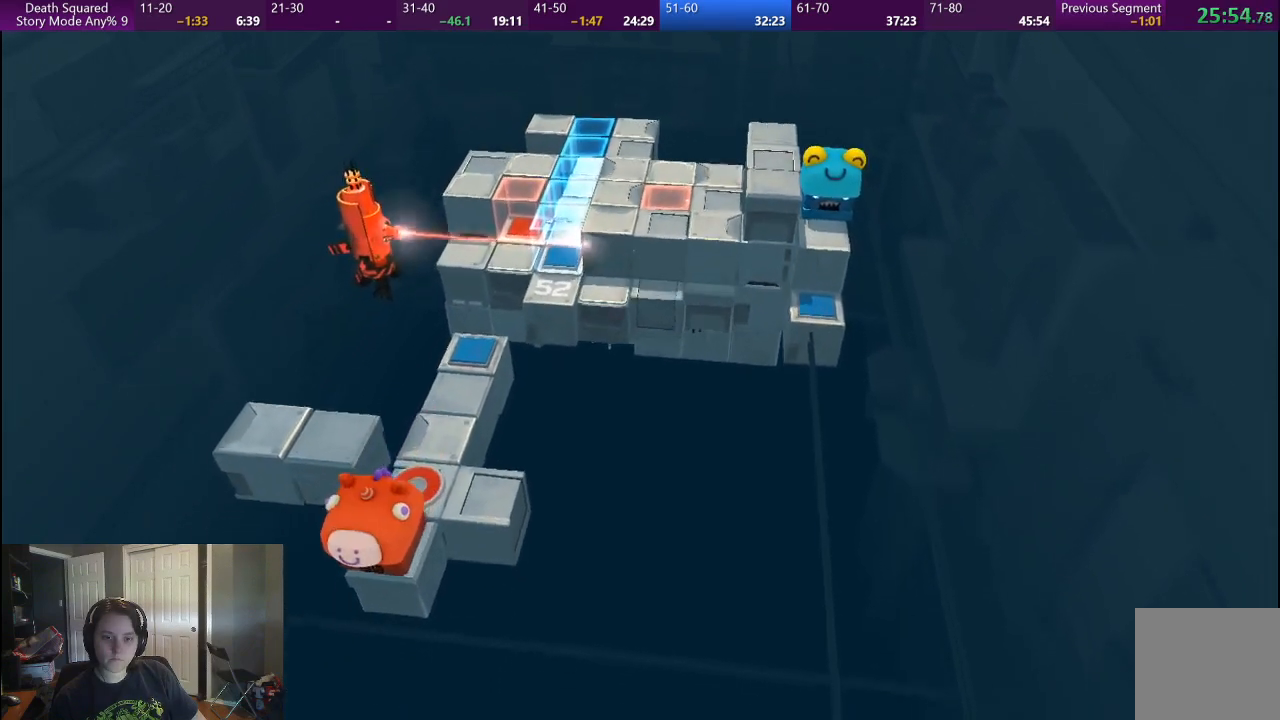
{"buttons": [], "left_stick": "center", "right_stick": "center", "events": []}
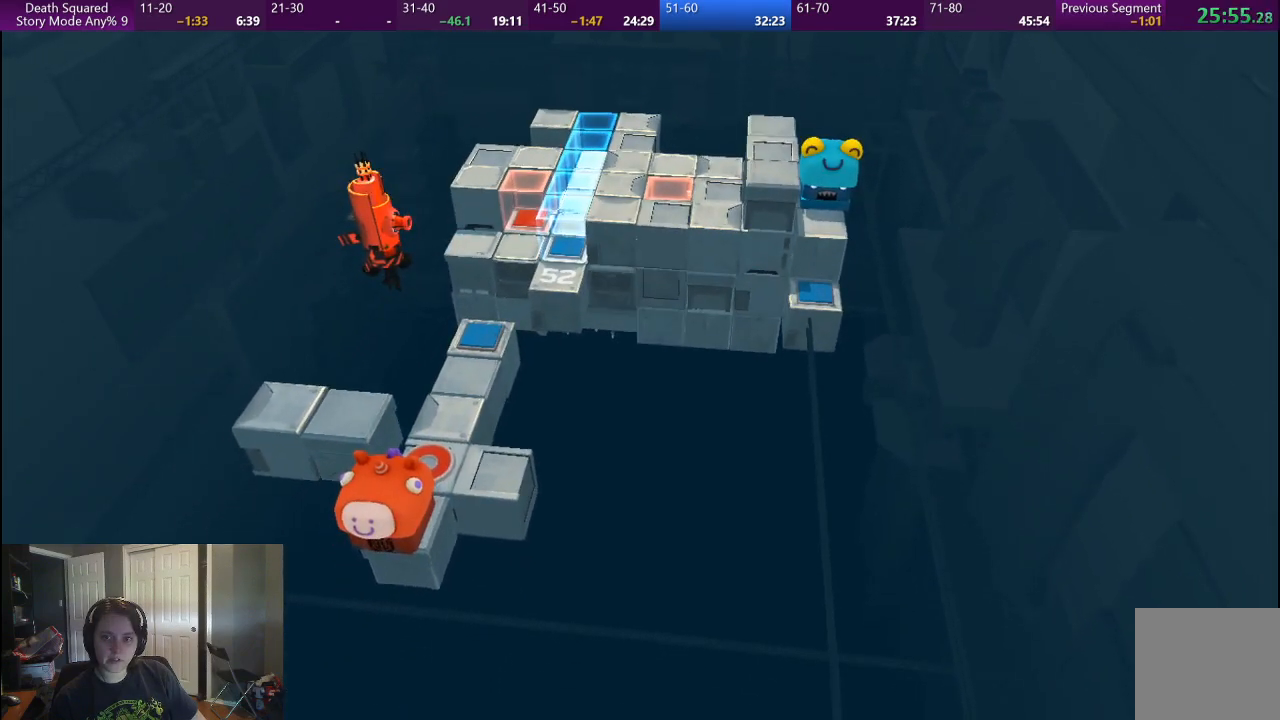
{"buttons": [], "left_stick": "center", "right_stick": "center", "events": []}
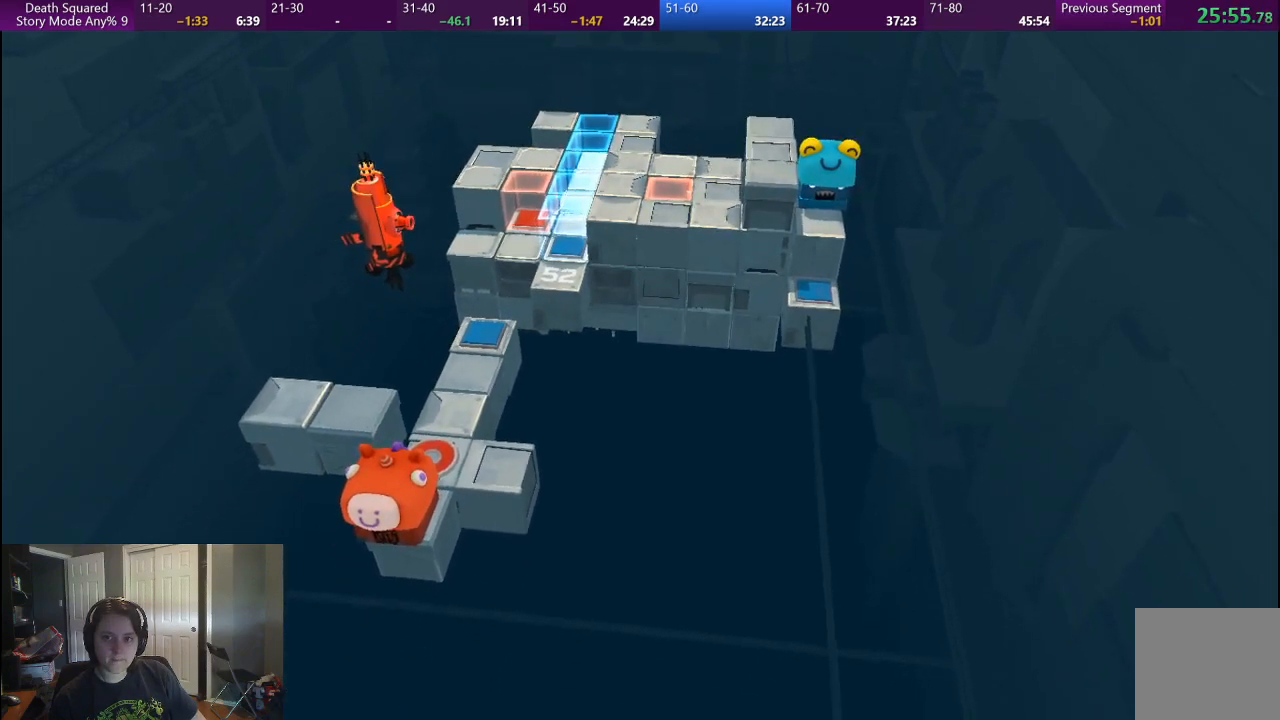
{"buttons": [], "left_stick": "center", "right_stick": "center", "events": []}
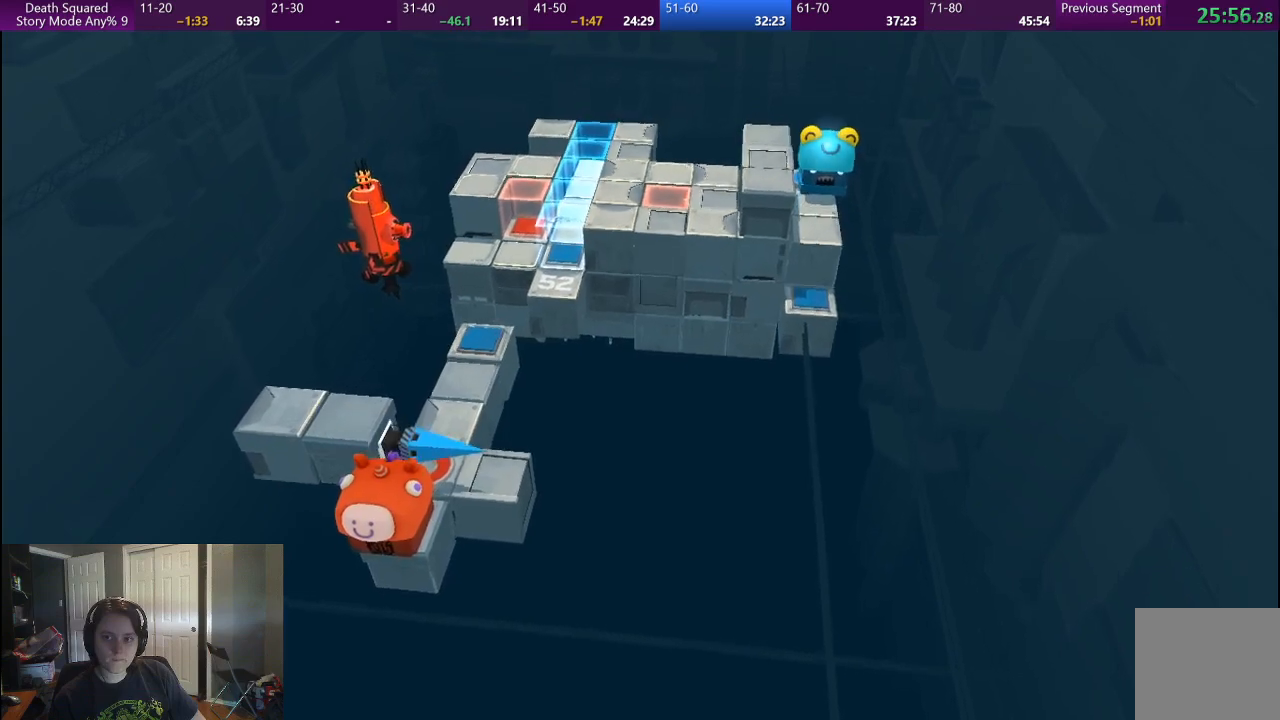
{"buttons": [], "left_stick": "center", "right_stick": "center", "events": []}
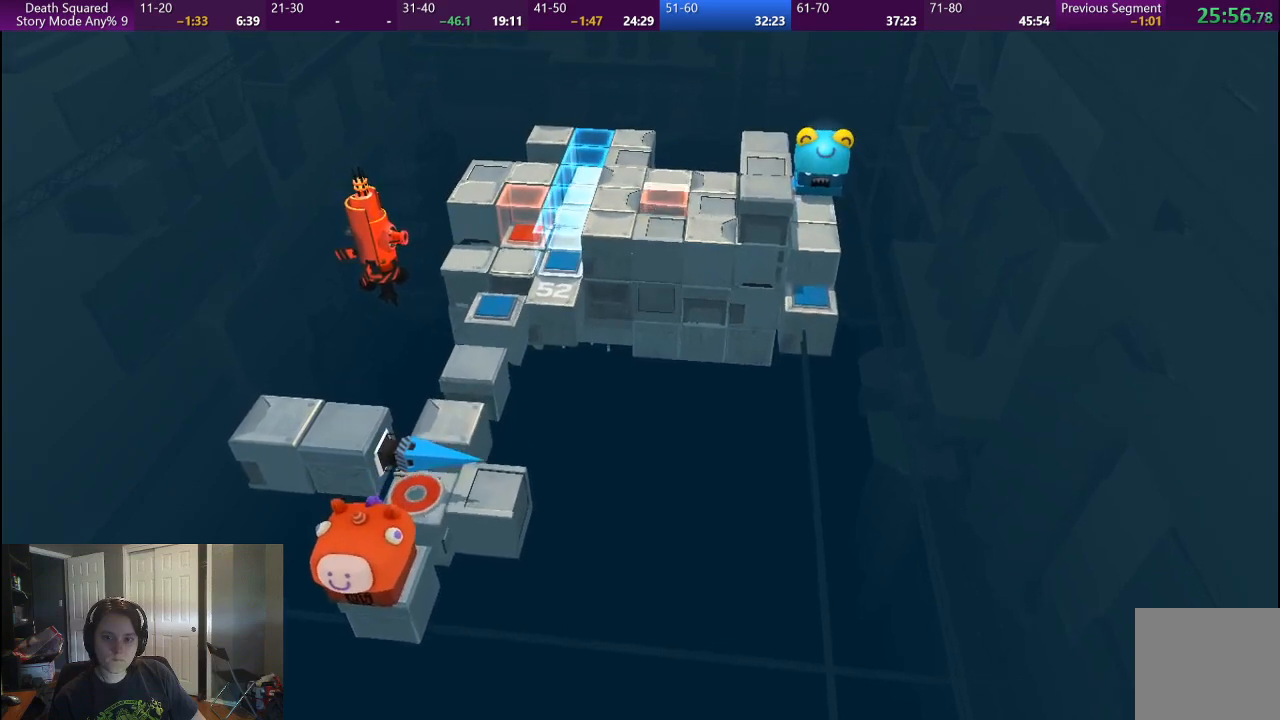
{"buttons": [], "left_stick": "up", "right_stick": "center", "events": [[67, "left_stick", "up"]]}
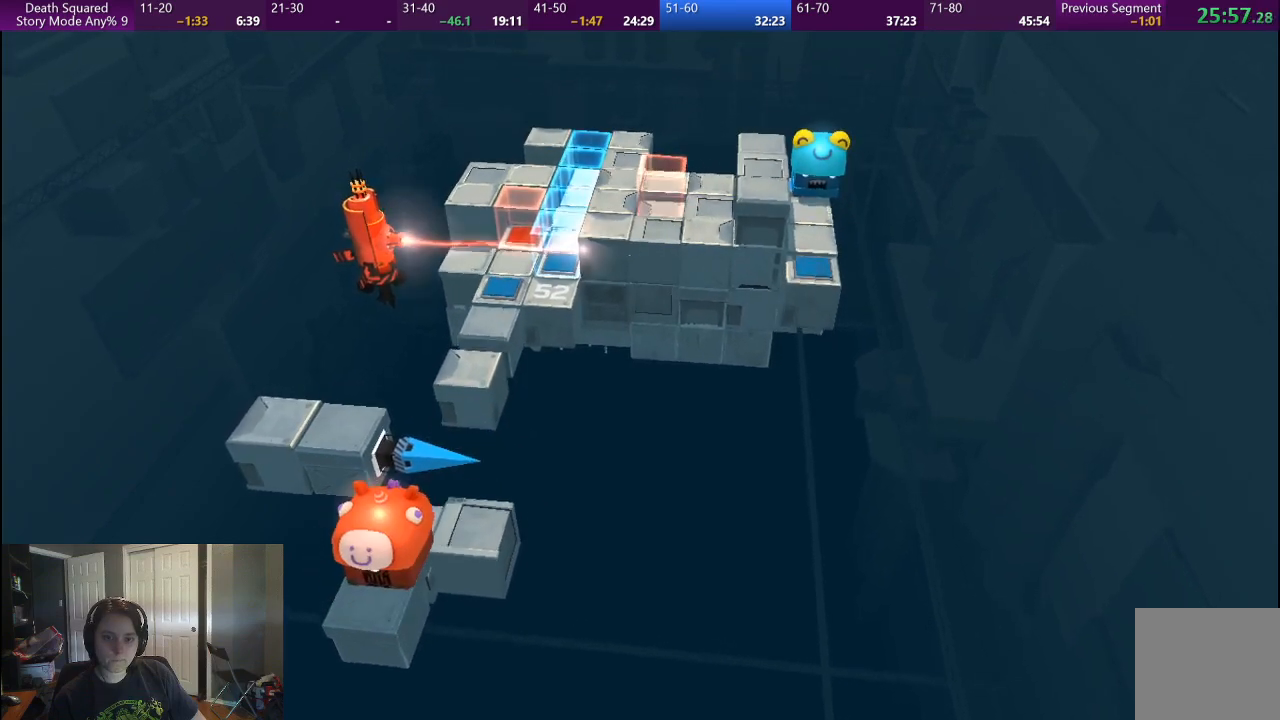
{"buttons": ["CROSS"], "left_stick": "center", "right_stick": "center", "events": [[67, "left_stick", "center"], [83, "CROSS", "down"], [183, "CROSS", "up"], [283, "CROSS", "down"], [367, "CROSS", "up"], [433, "CROSS", "down"]]}
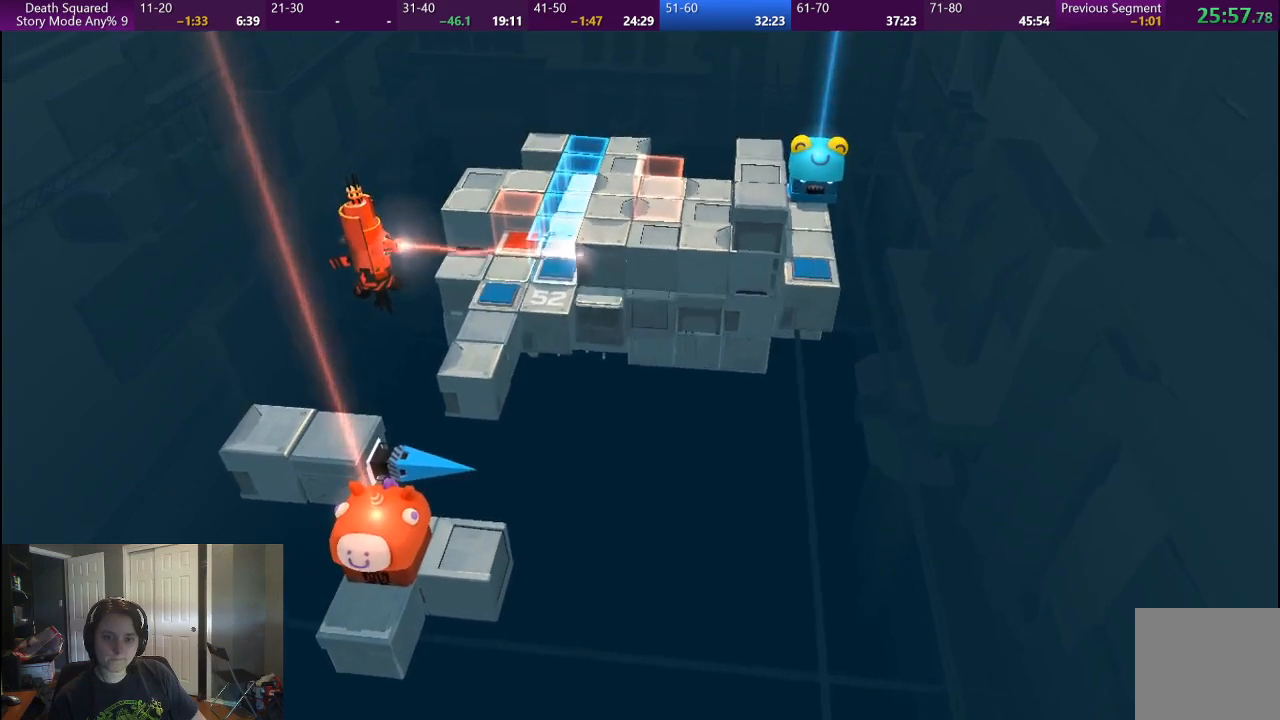
{"buttons": ["CROSS"], "left_stick": "center", "right_stick": "center", "events": [[33, "CROSS", "up"], [100, "CROSS", "down"], [200, "CROSS", "up"], [267, "CROSS", "down"], [367, "CROSS", "up"], [433, "CROSS", "down"]]}